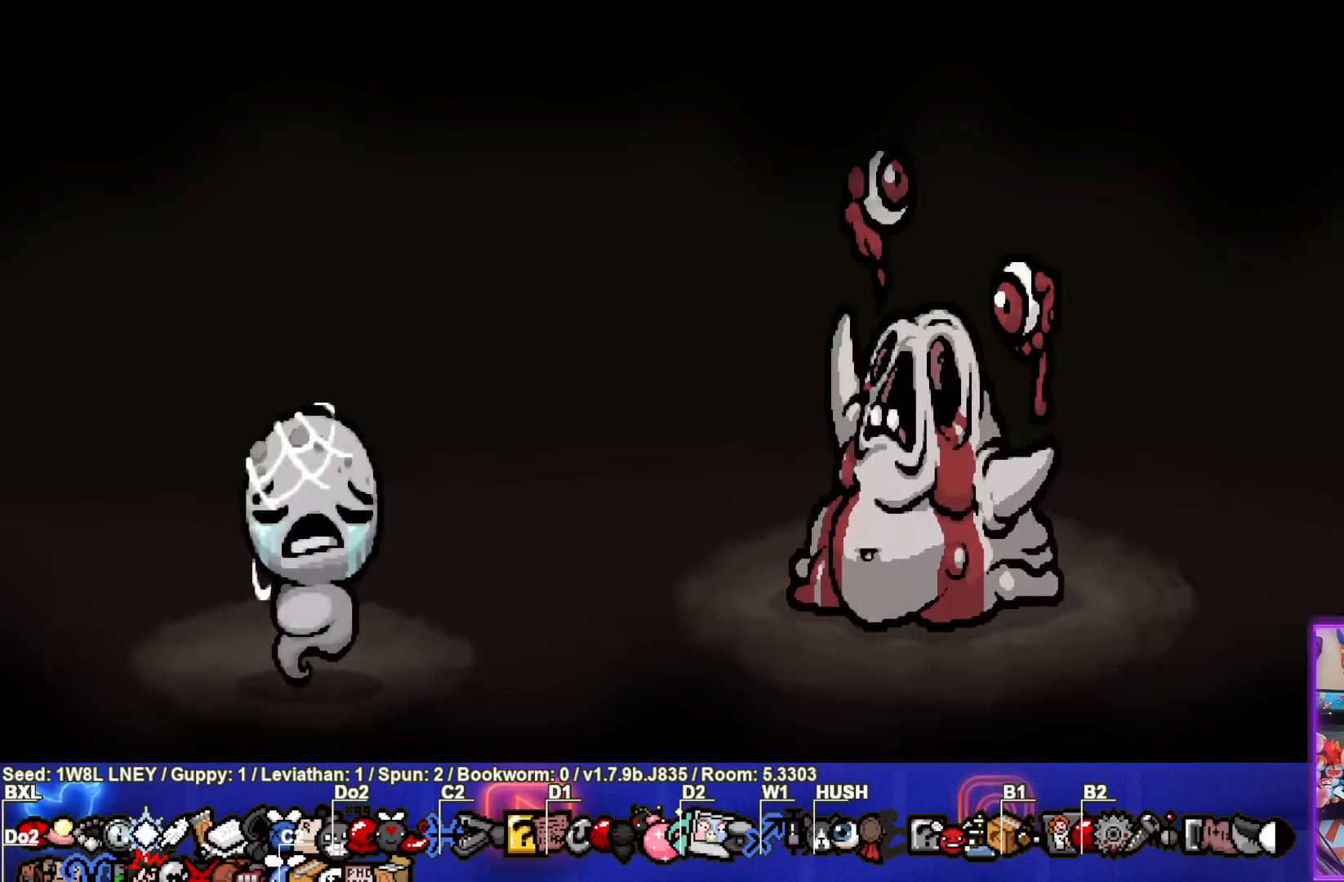
Gameplay with a controller (PlayStation layout); each line is a JSON object with the inputs held at the frame after it. "events" lists button and stick changes between this image and that frame as [ms after this image, input, new state], when the widget could be followed in between. Not read: R3 right_stick.
{"buttons": [], "left_stick": "center", "events": [[33, "CROSS", "down"], [200, "CROSS", "up"]]}
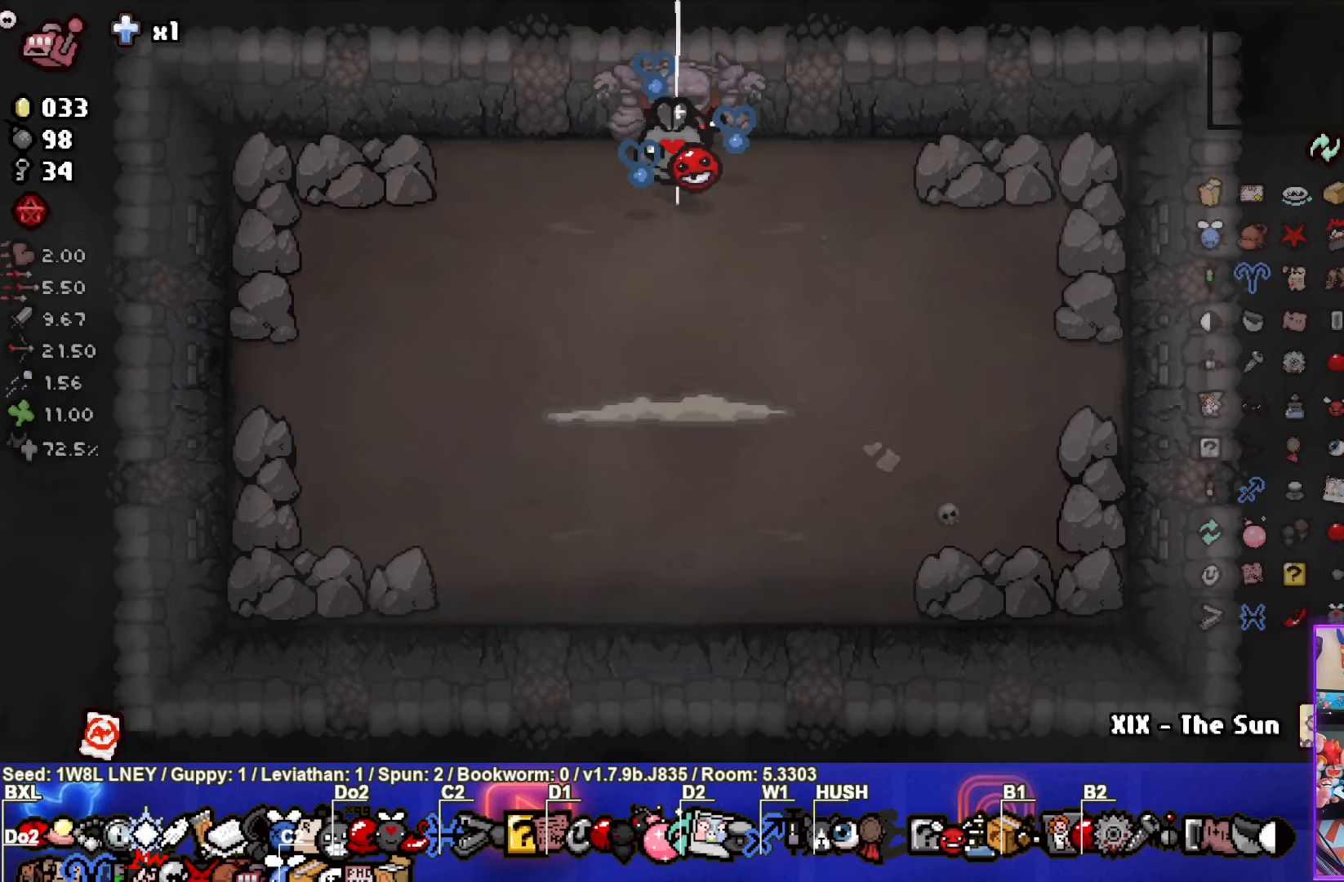
{"buttons": ["CROSS"], "left_stick": "center", "events": [[67, "CROSS", "down"], [150, "left_stick", "up"], [333, "left_stick", "center"]]}
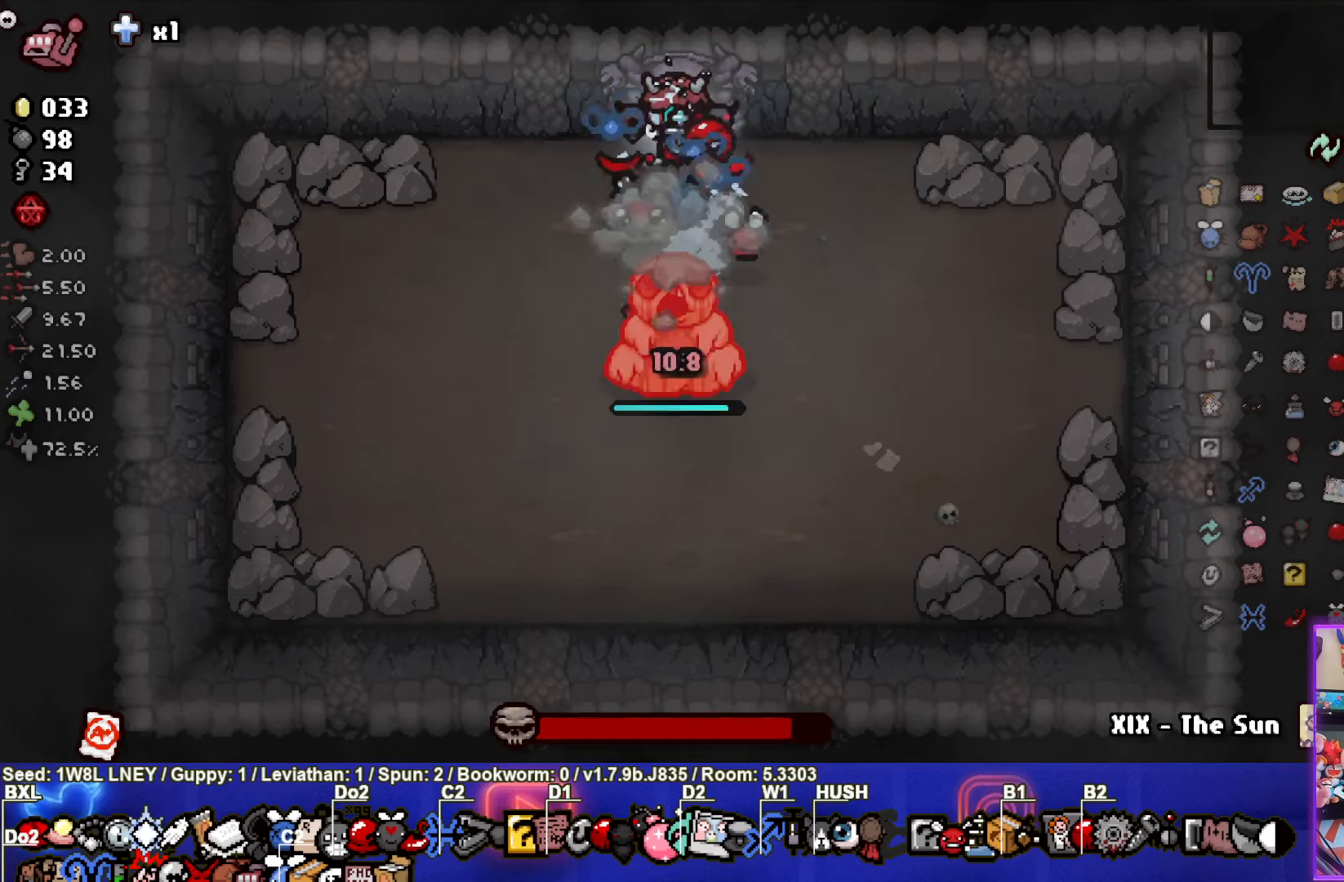
{"buttons": ["CROSS"], "left_stick": "center", "events": []}
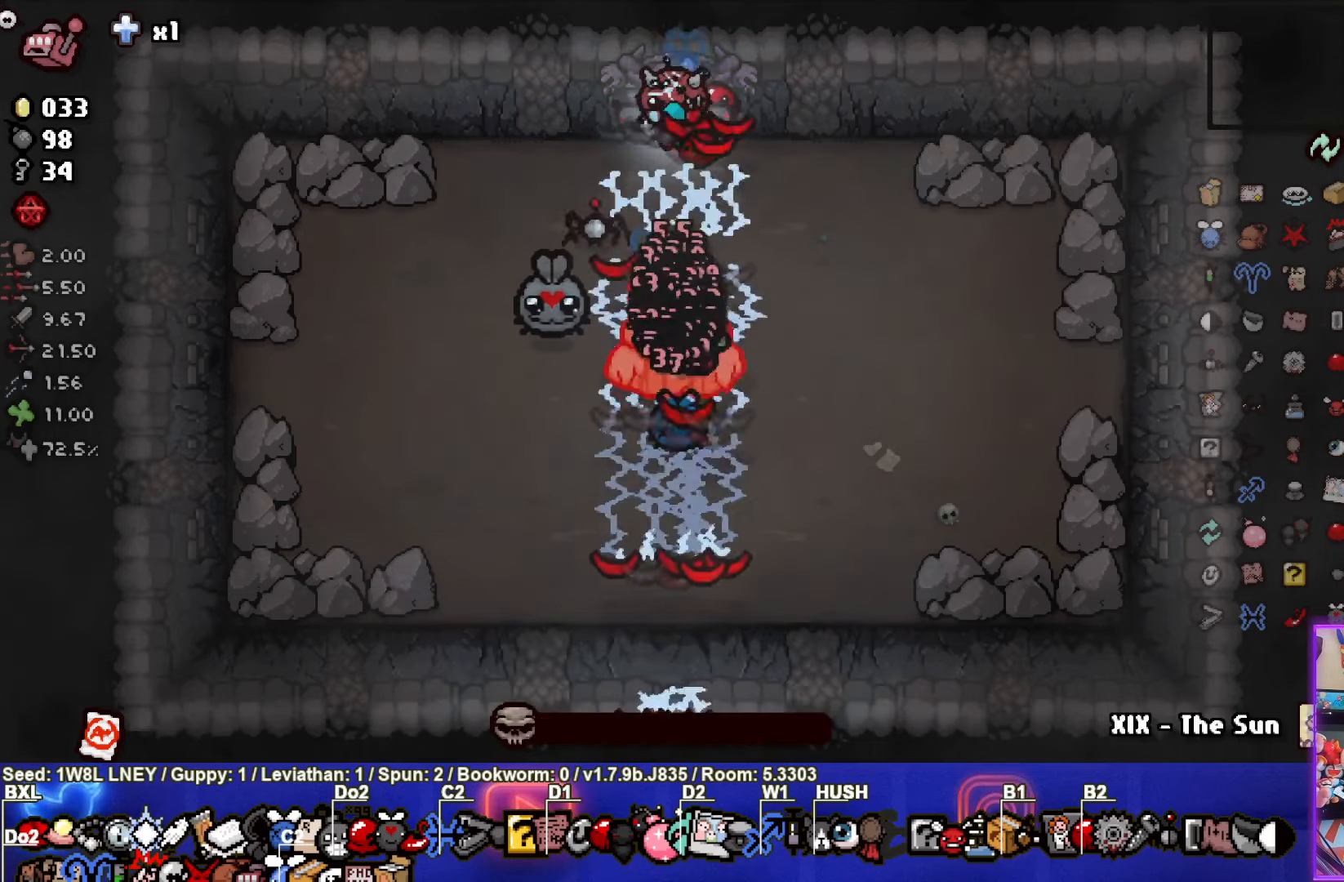
{"buttons": [], "left_stick": "center", "events": [[367, "CROSS", "up"]]}
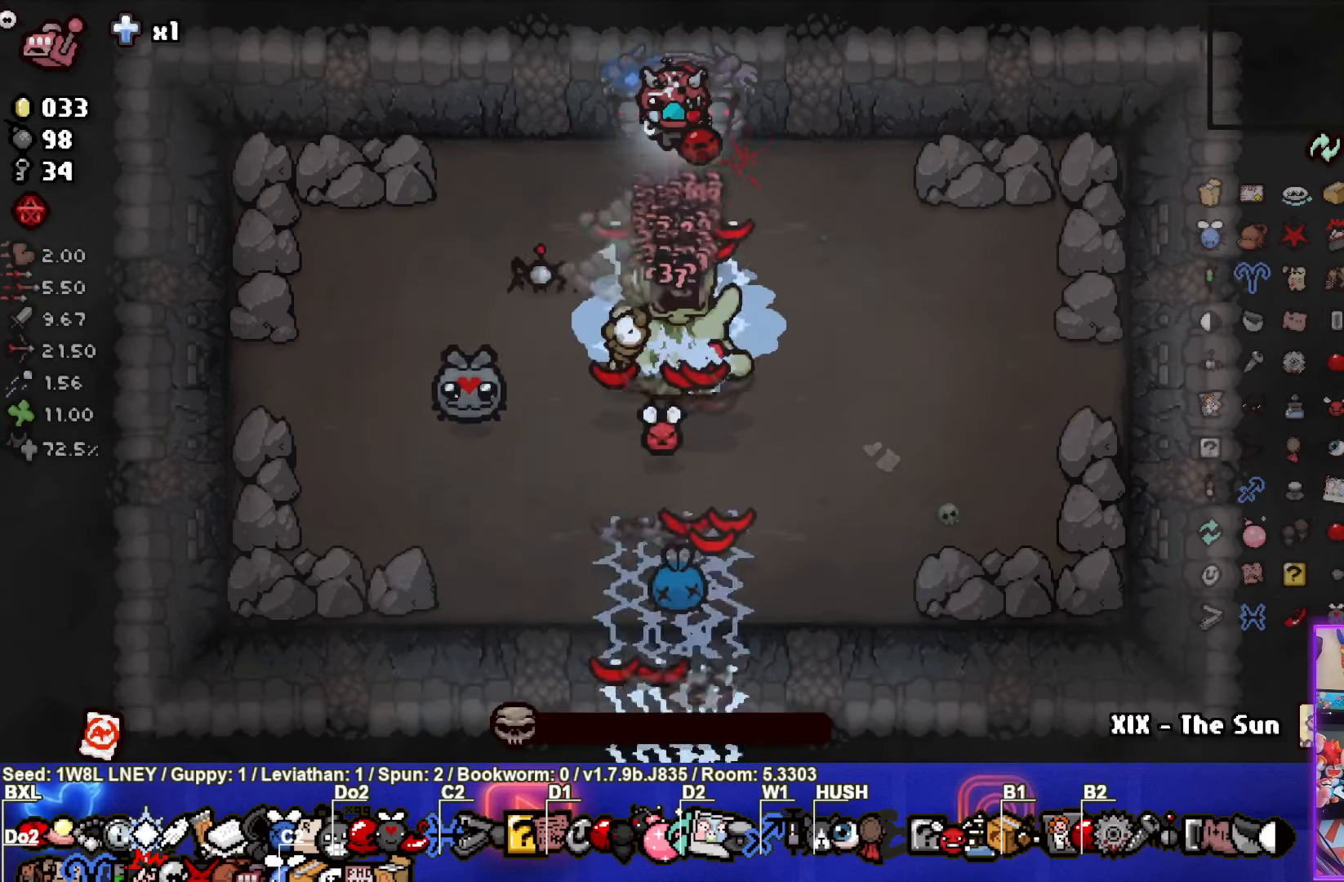
{"buttons": [], "left_stick": "center", "events": []}
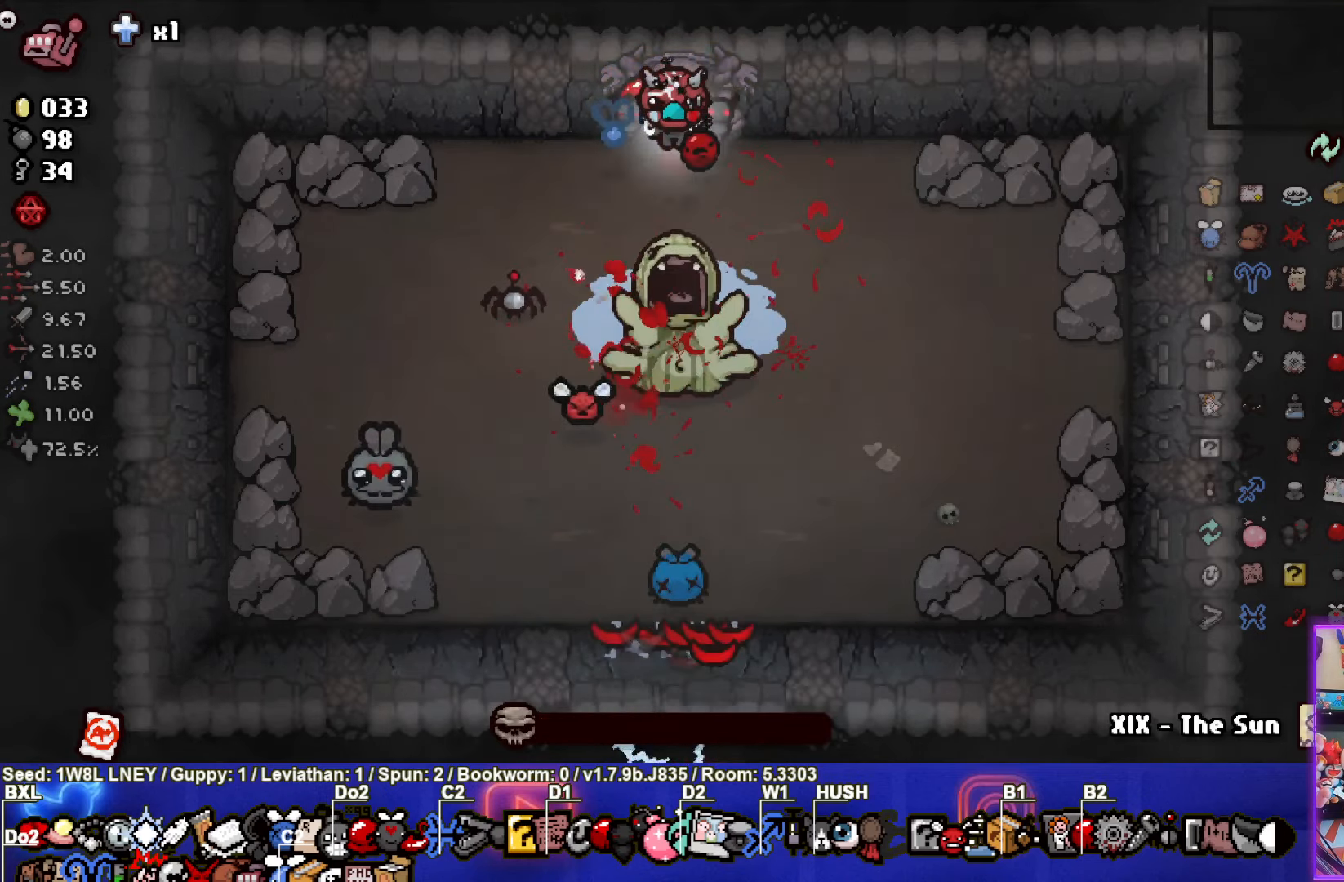
{"buttons": [], "left_stick": "center", "events": []}
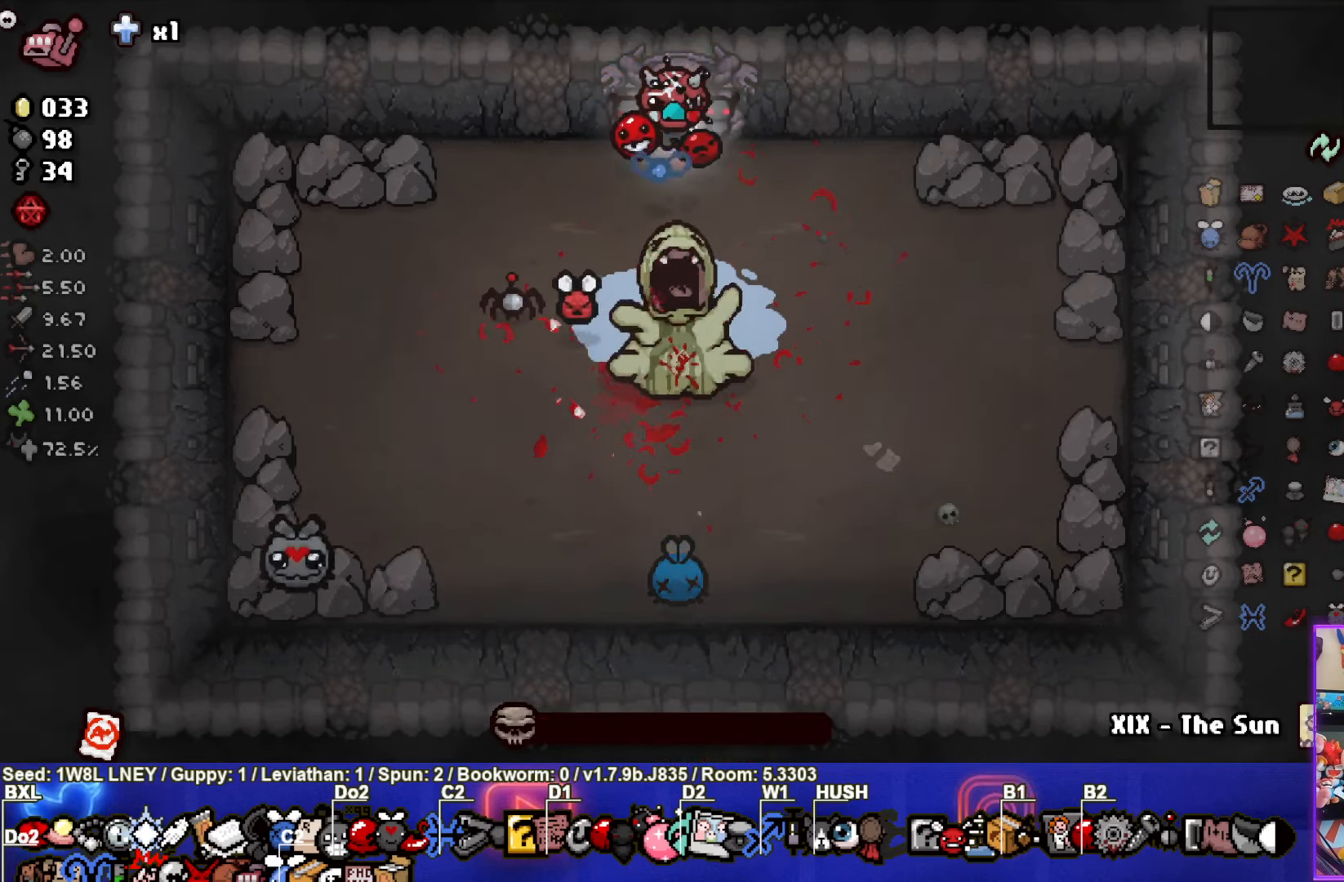
{"buttons": [], "left_stick": "center", "events": []}
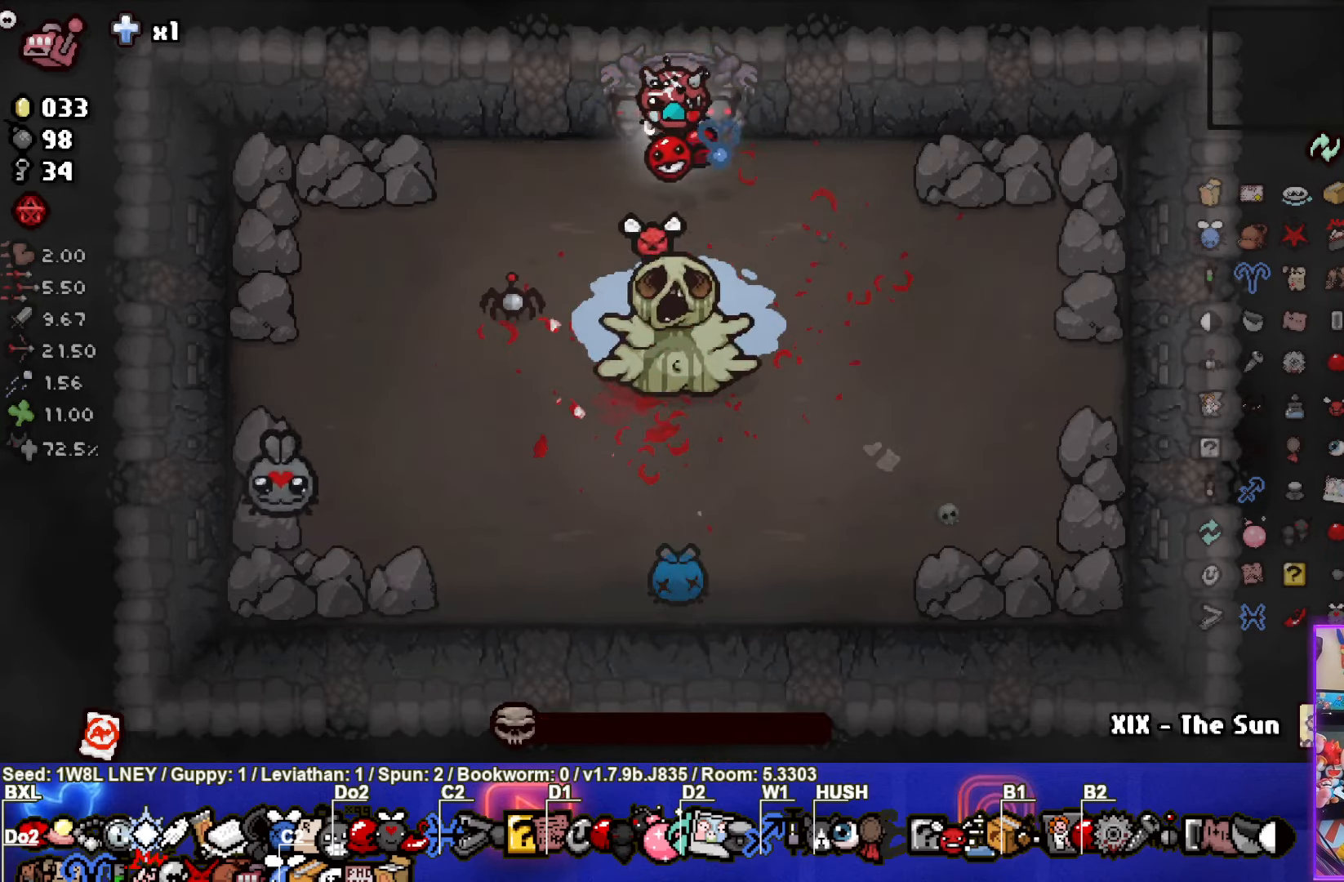
{"buttons": [], "left_stick": "center", "events": []}
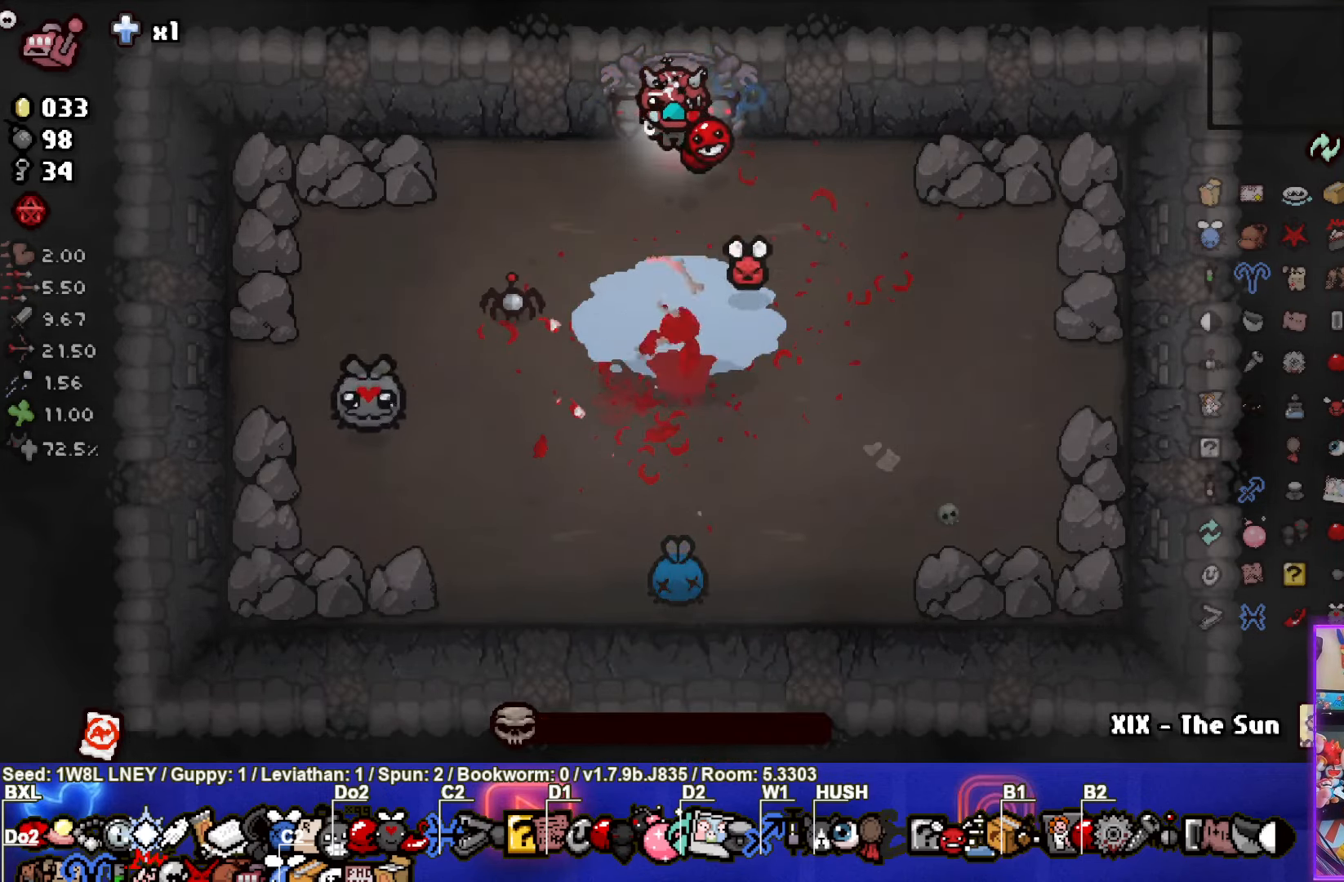
{"buttons": [], "left_stick": "center", "events": []}
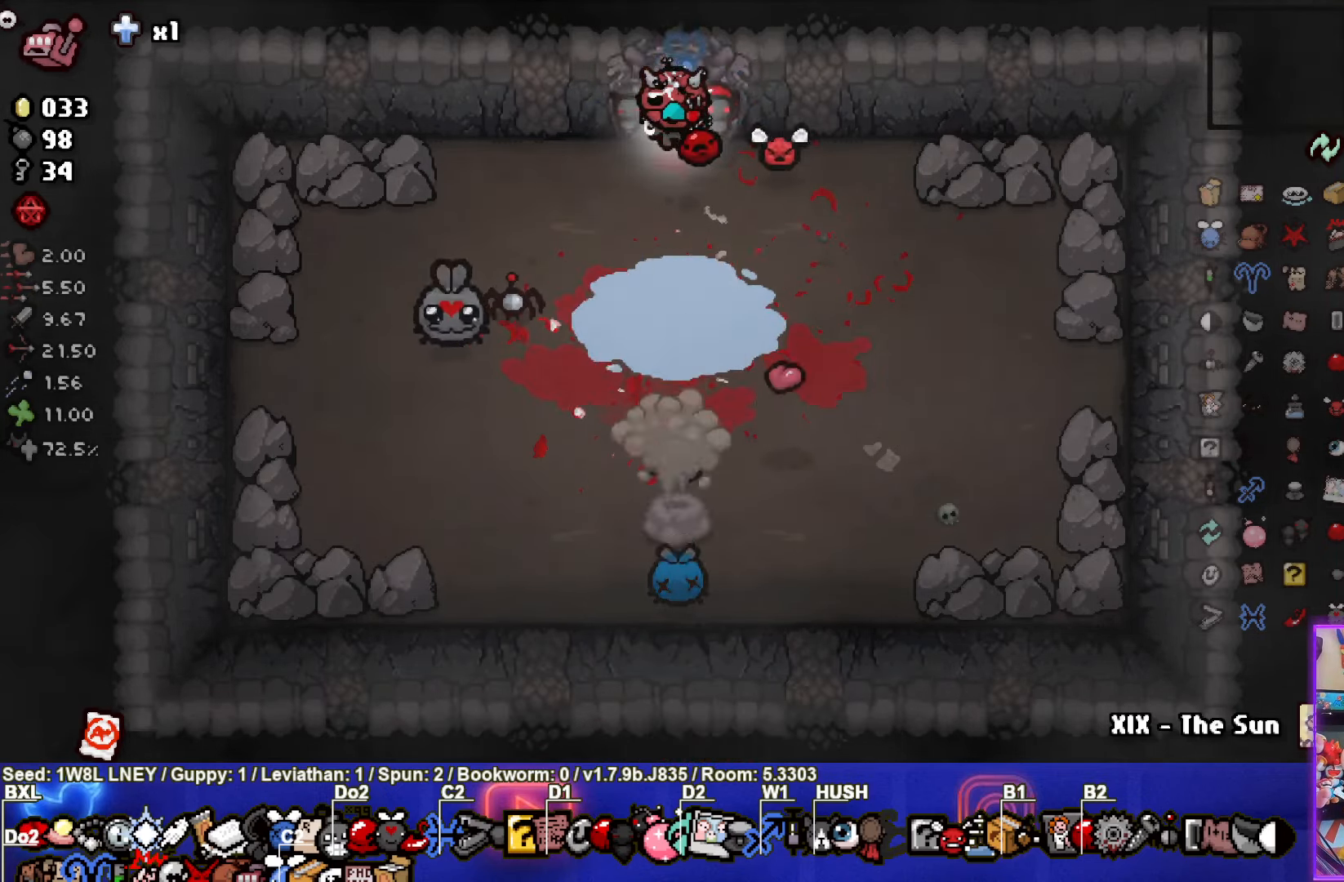
{"buttons": [], "left_stick": "down", "events": [[317, "left_stick", "down"]]}
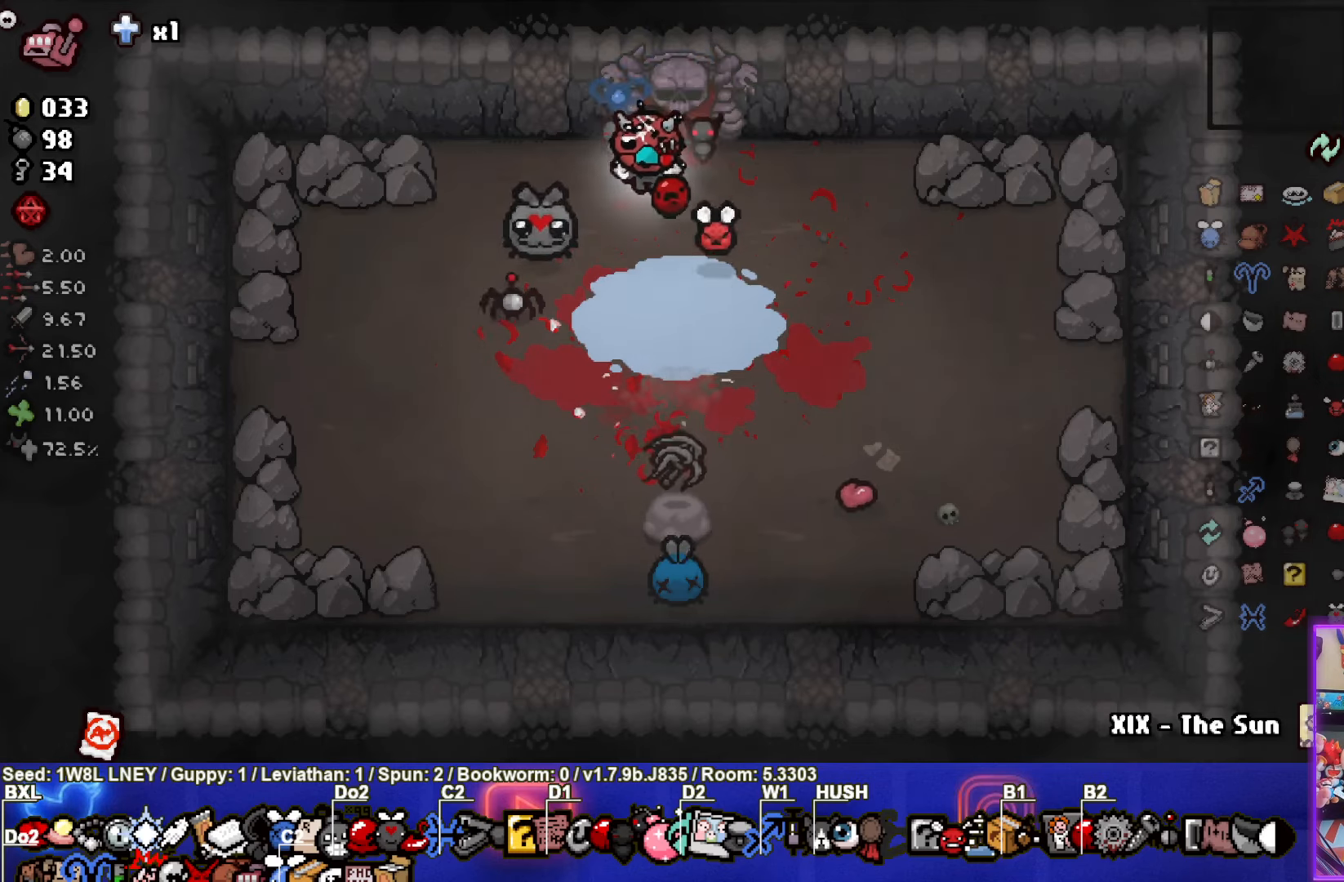
{"buttons": [], "left_stick": "up", "events": [[467, "left_stick", "up"]]}
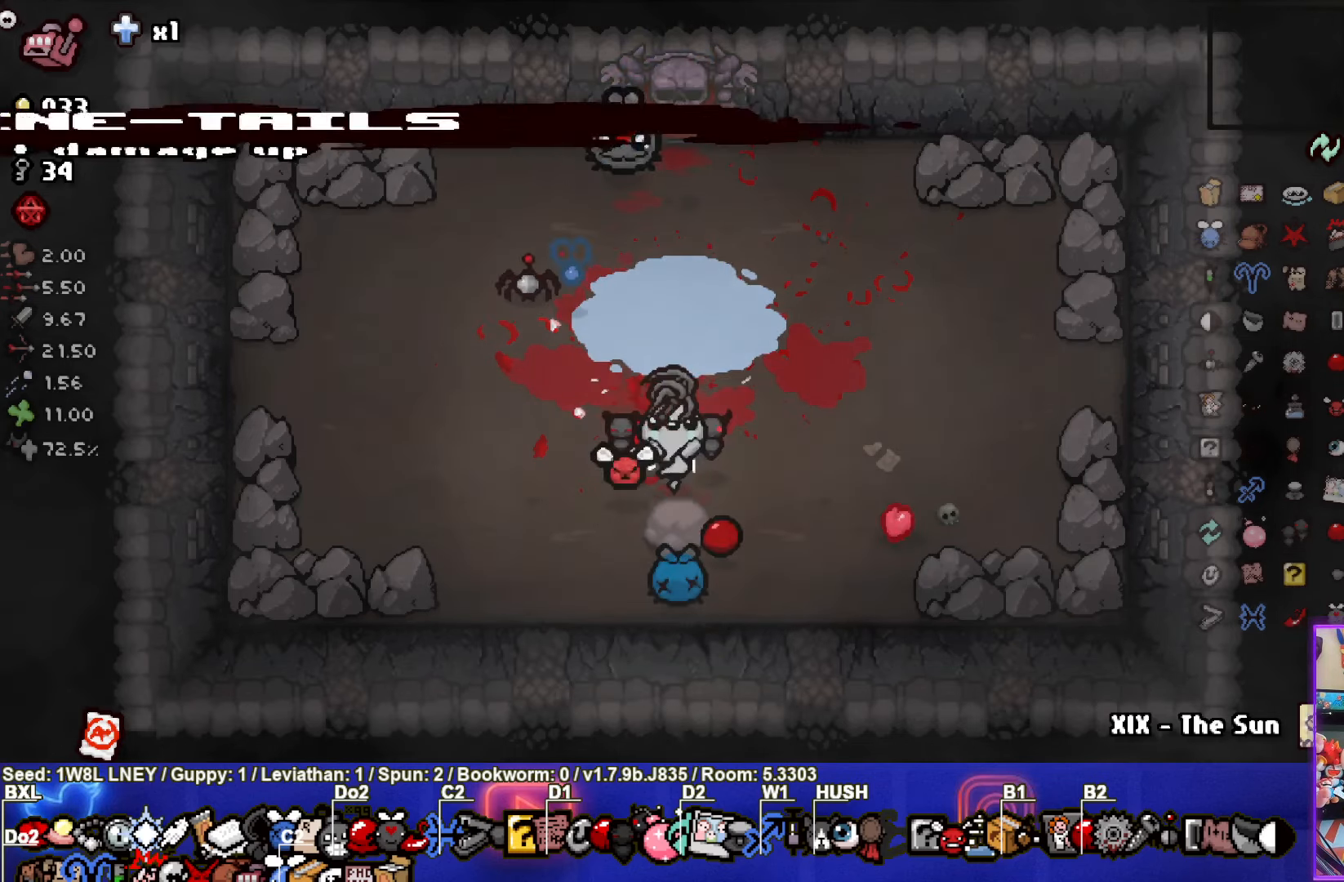
{"buttons": [], "left_stick": "up", "events": [[134, "R2", "down"], [267, "R2", "up"]]}
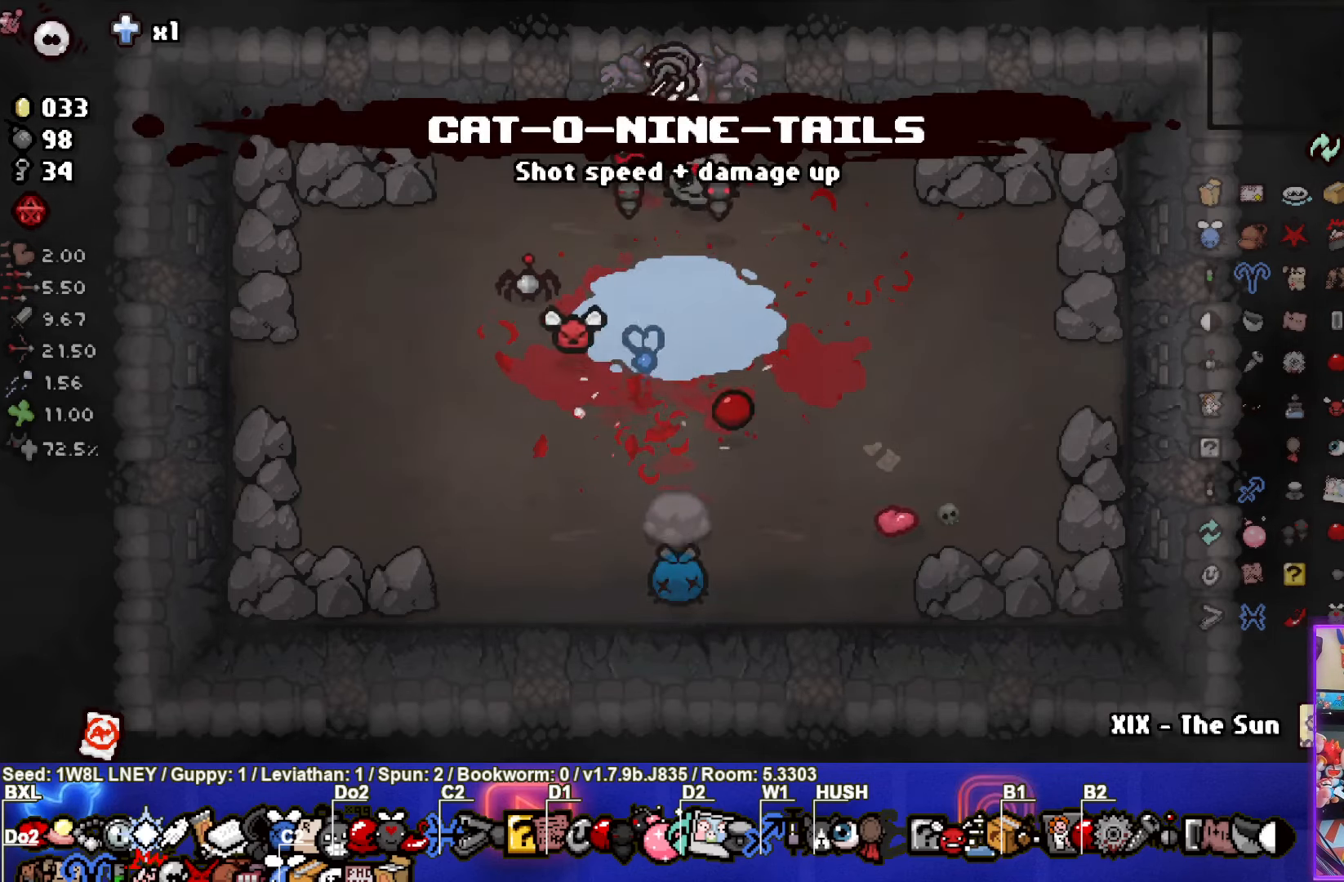
{"buttons": [], "left_stick": "center", "events": [[300, "left_stick", "center"]]}
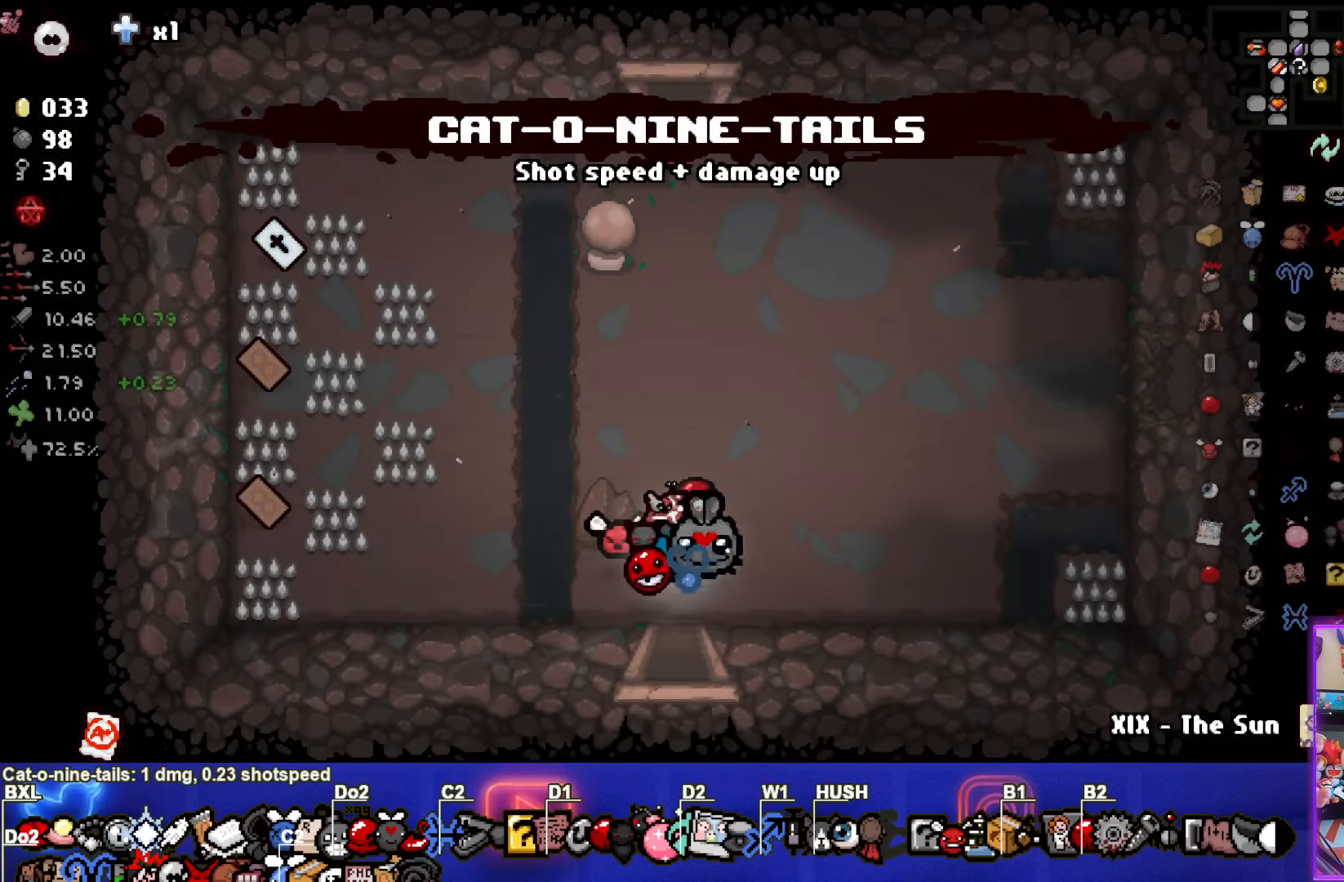
{"buttons": [], "left_stick": "up-left", "events": [[100, "left_stick", "up"], [234, "left_stick", "up-left"]]}
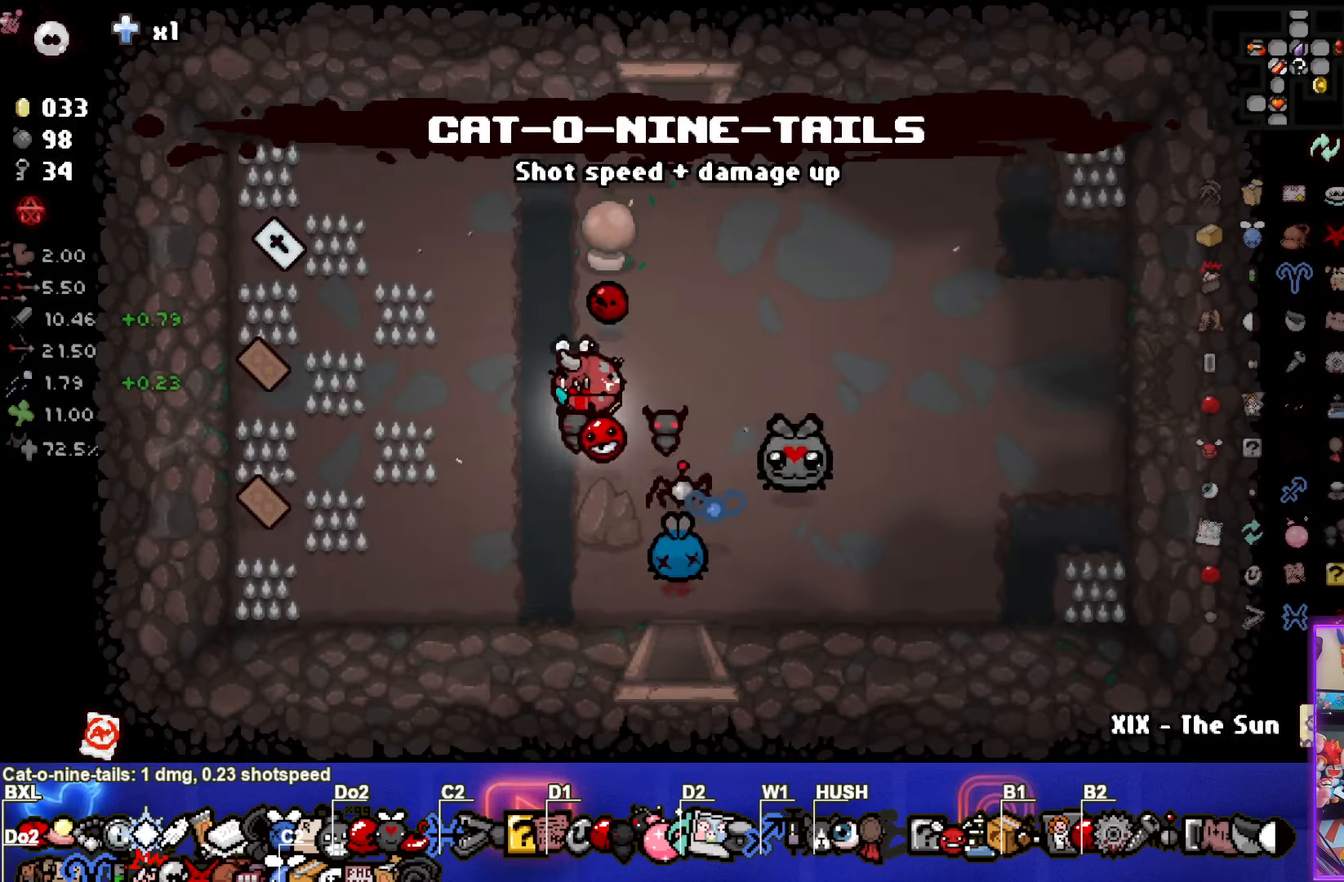
{"buttons": [], "left_stick": "up-right", "events": [[484, "left_stick", "up-right"]]}
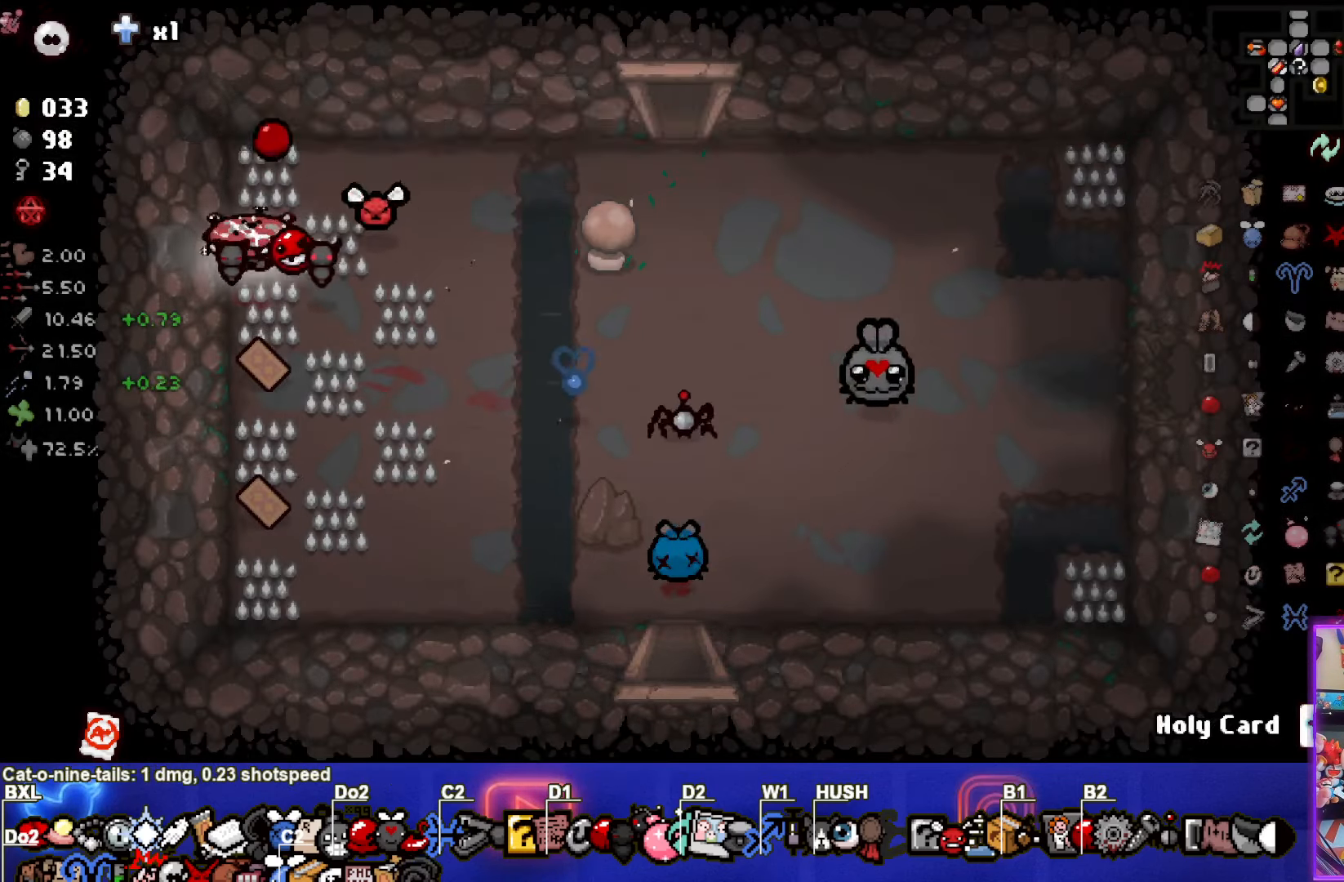
{"buttons": [], "left_stick": "down-right", "events": [[117, "left_stick", "down-right"]]}
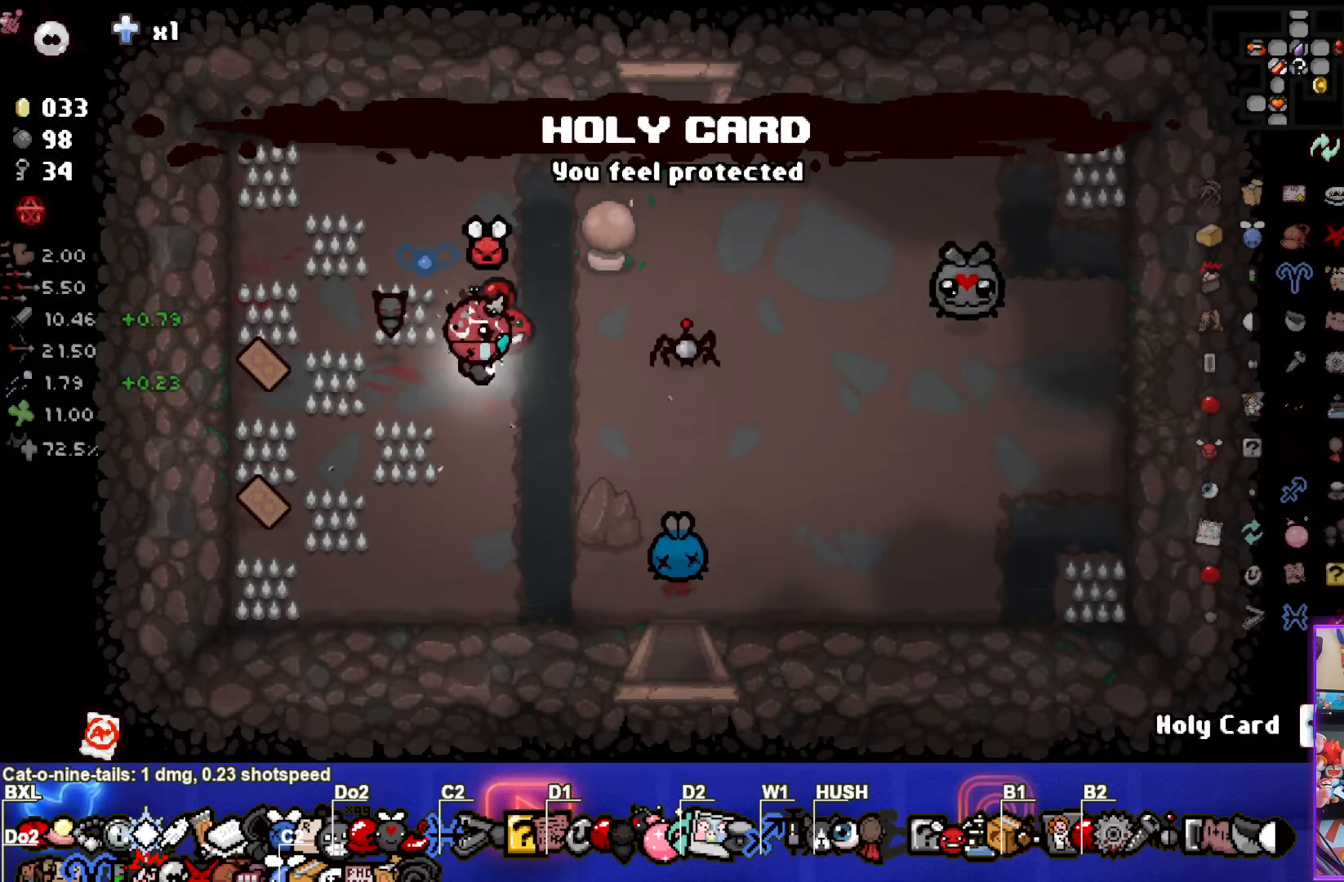
{"buttons": [], "left_stick": "right", "events": [[167, "left_stick", "left"], [417, "left_stick", "right"]]}
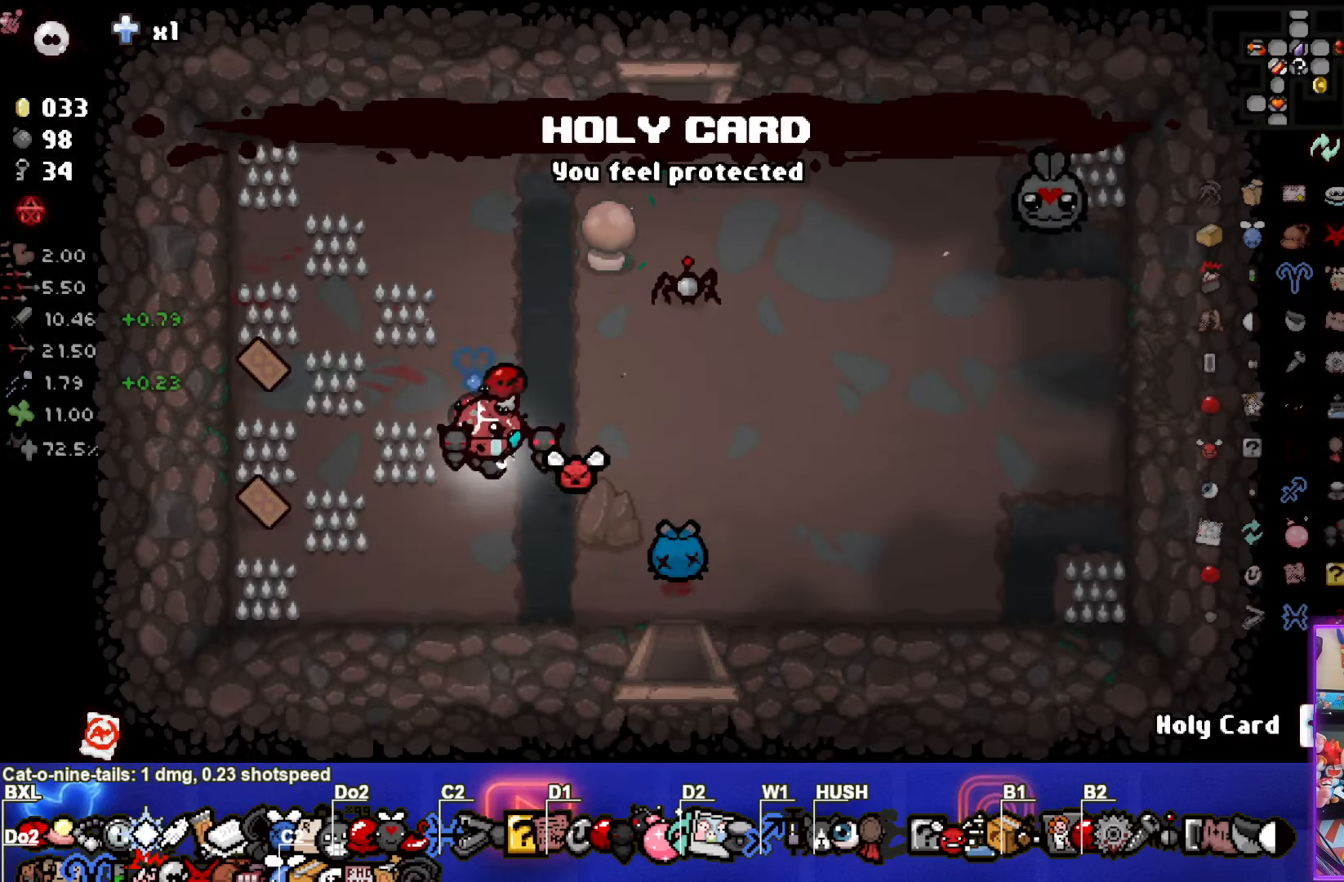
{"buttons": ["R2"], "left_stick": "down-right", "events": [[84, "left_stick", "down-right"], [383, "R2", "down"]]}
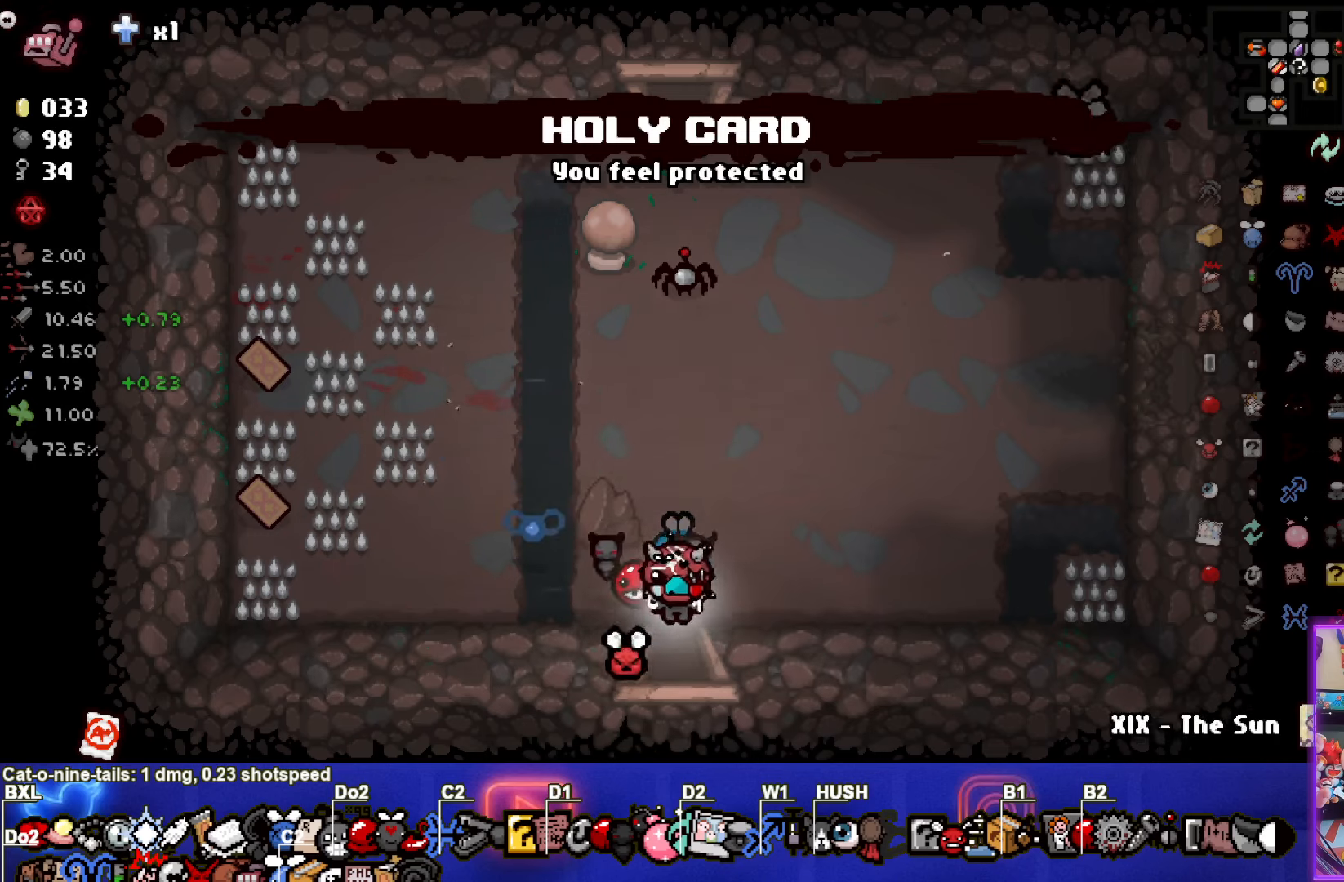
{"buttons": [], "left_stick": "center", "events": [[16, "R2", "up"], [216, "left_stick", "center"]]}
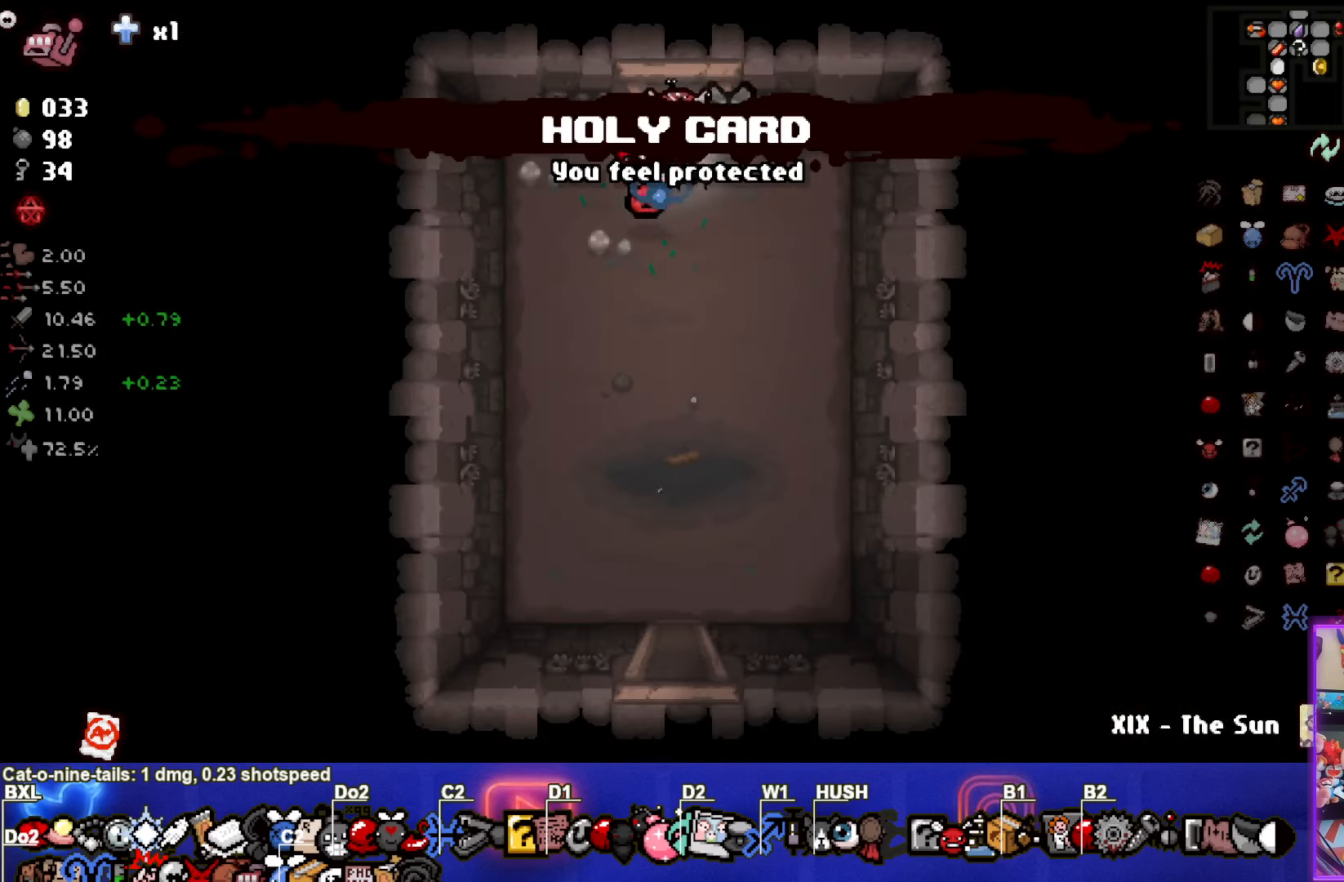
{"buttons": ["R2"], "left_stick": "down", "events": [[33, "left_stick", "down"], [400, "R2", "down"]]}
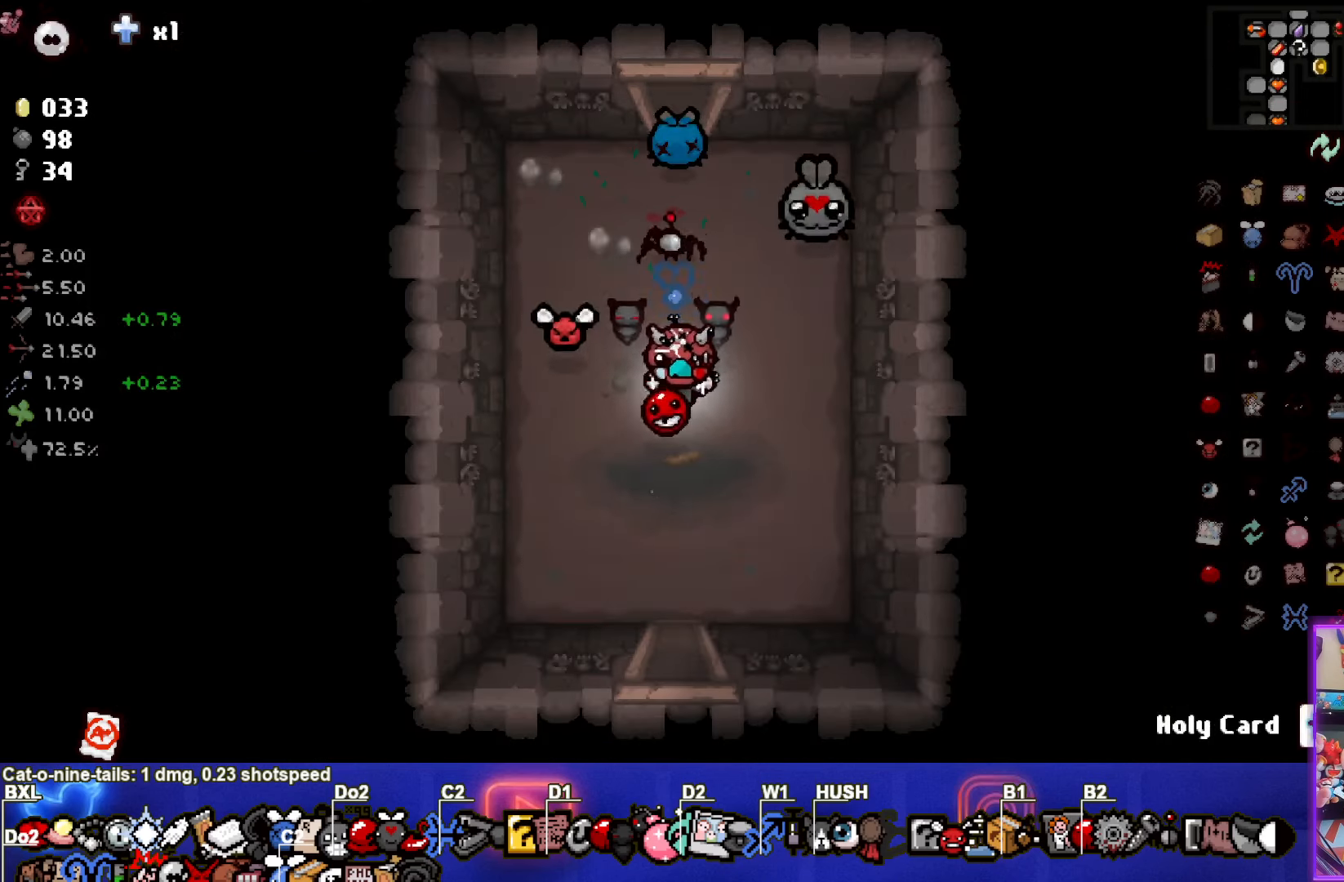
{"buttons": [], "left_stick": "down", "events": [[33, "R2", "up"], [316, "R2", "down"], [450, "R2", "up"]]}
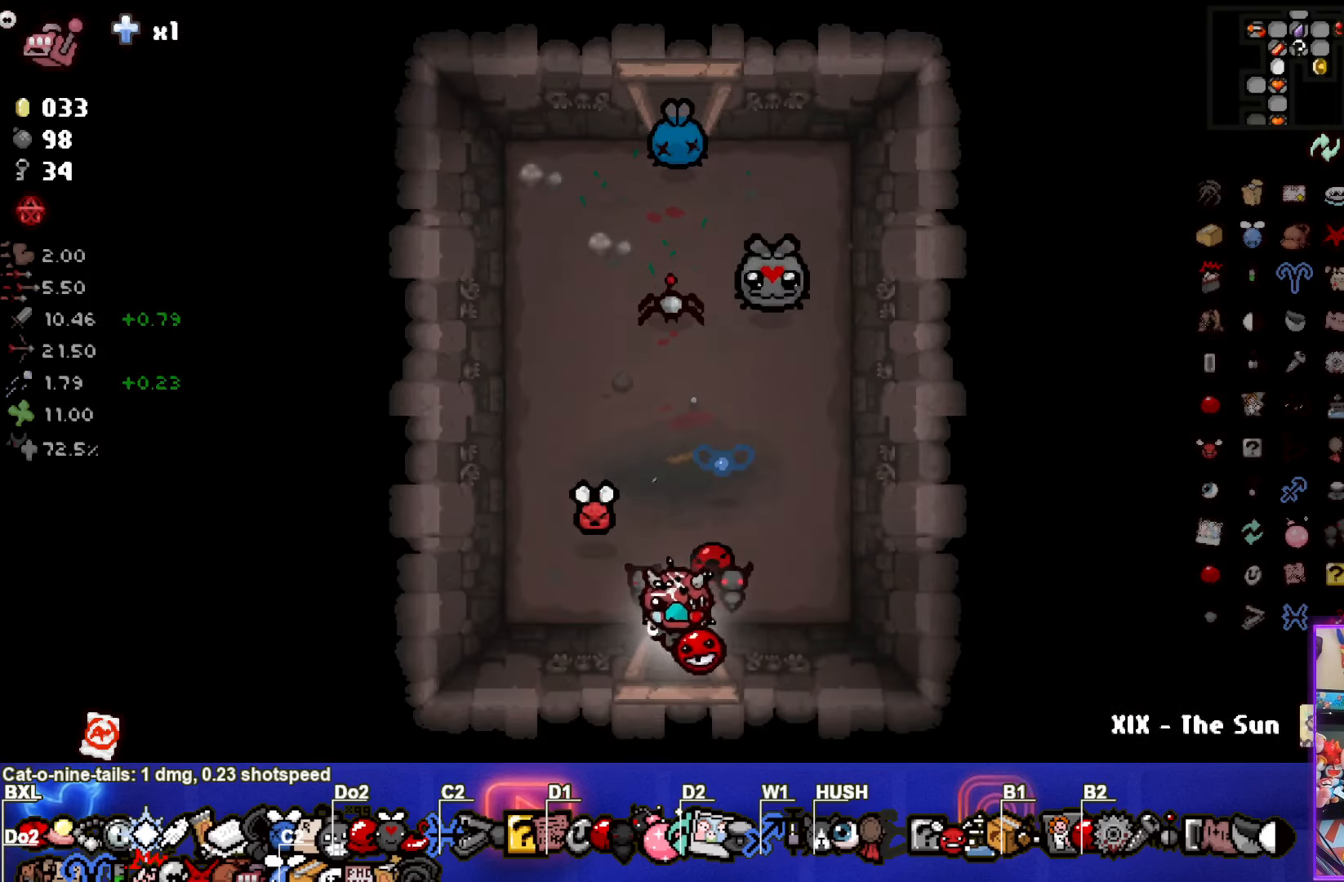
{"buttons": [], "left_stick": "down", "events": [[150, "left_stick", "center"], [450, "left_stick", "down"]]}
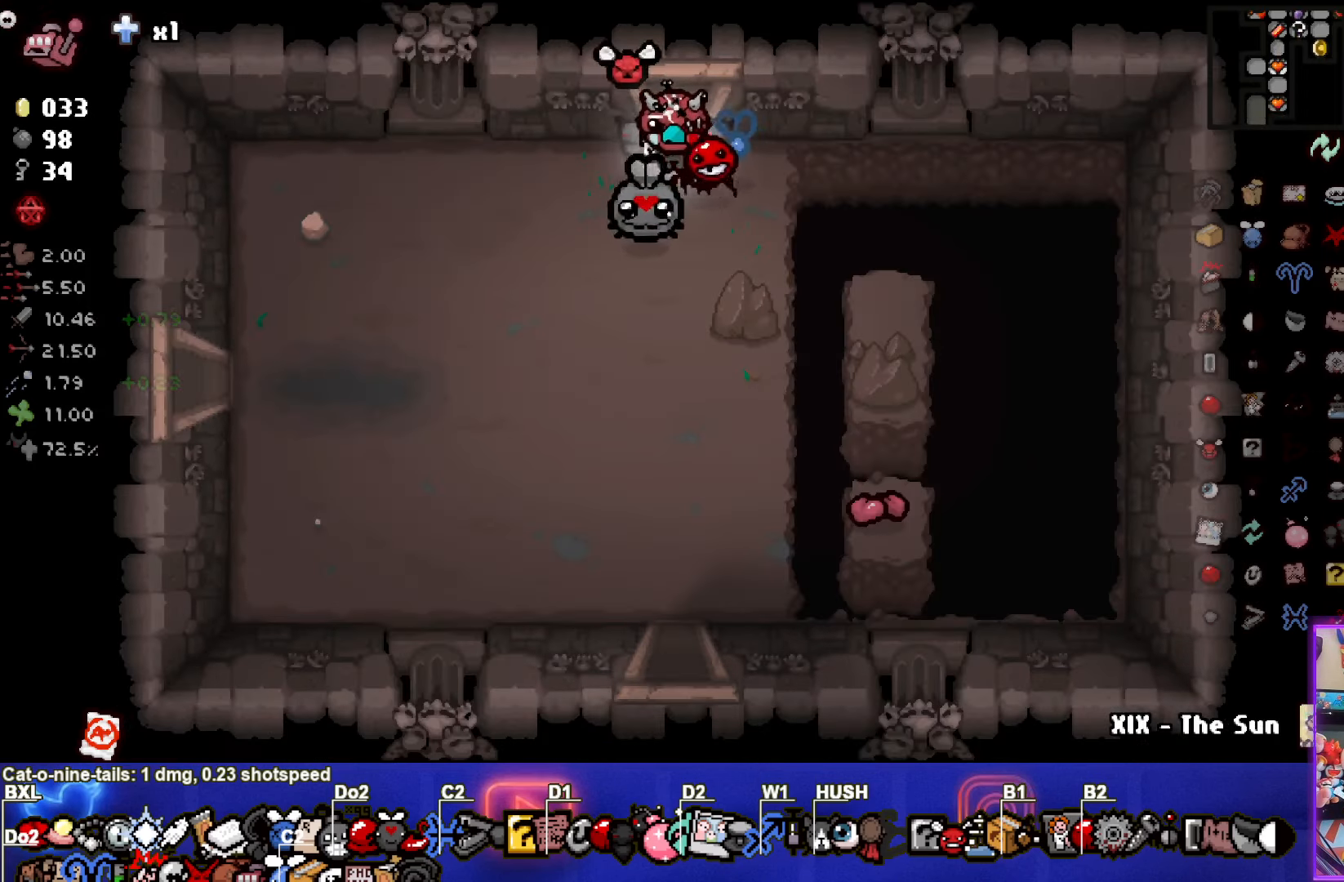
{"buttons": [], "left_stick": "down", "events": []}
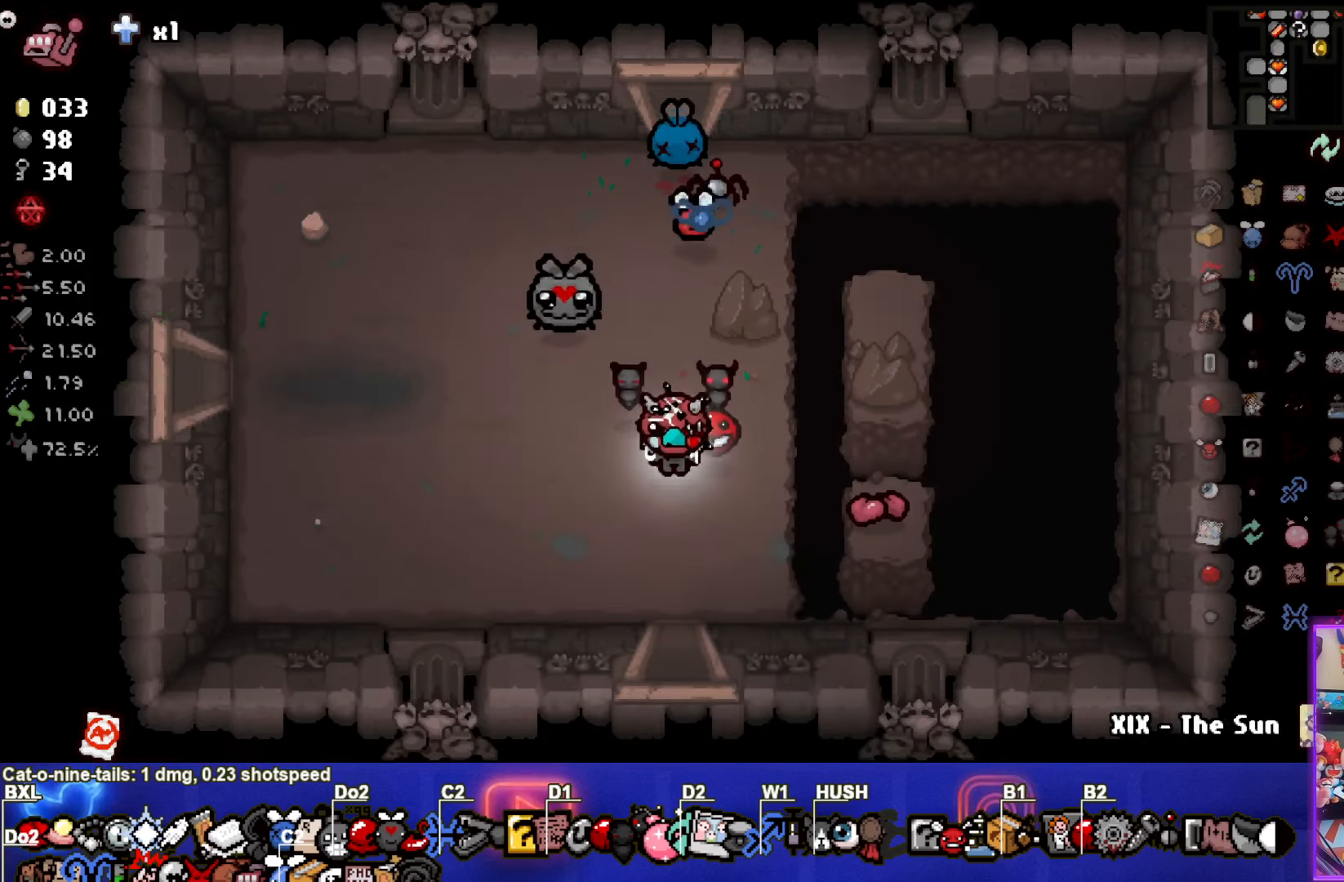
{"buttons": [], "left_stick": "center", "events": [[266, "left_stick", "center"]]}